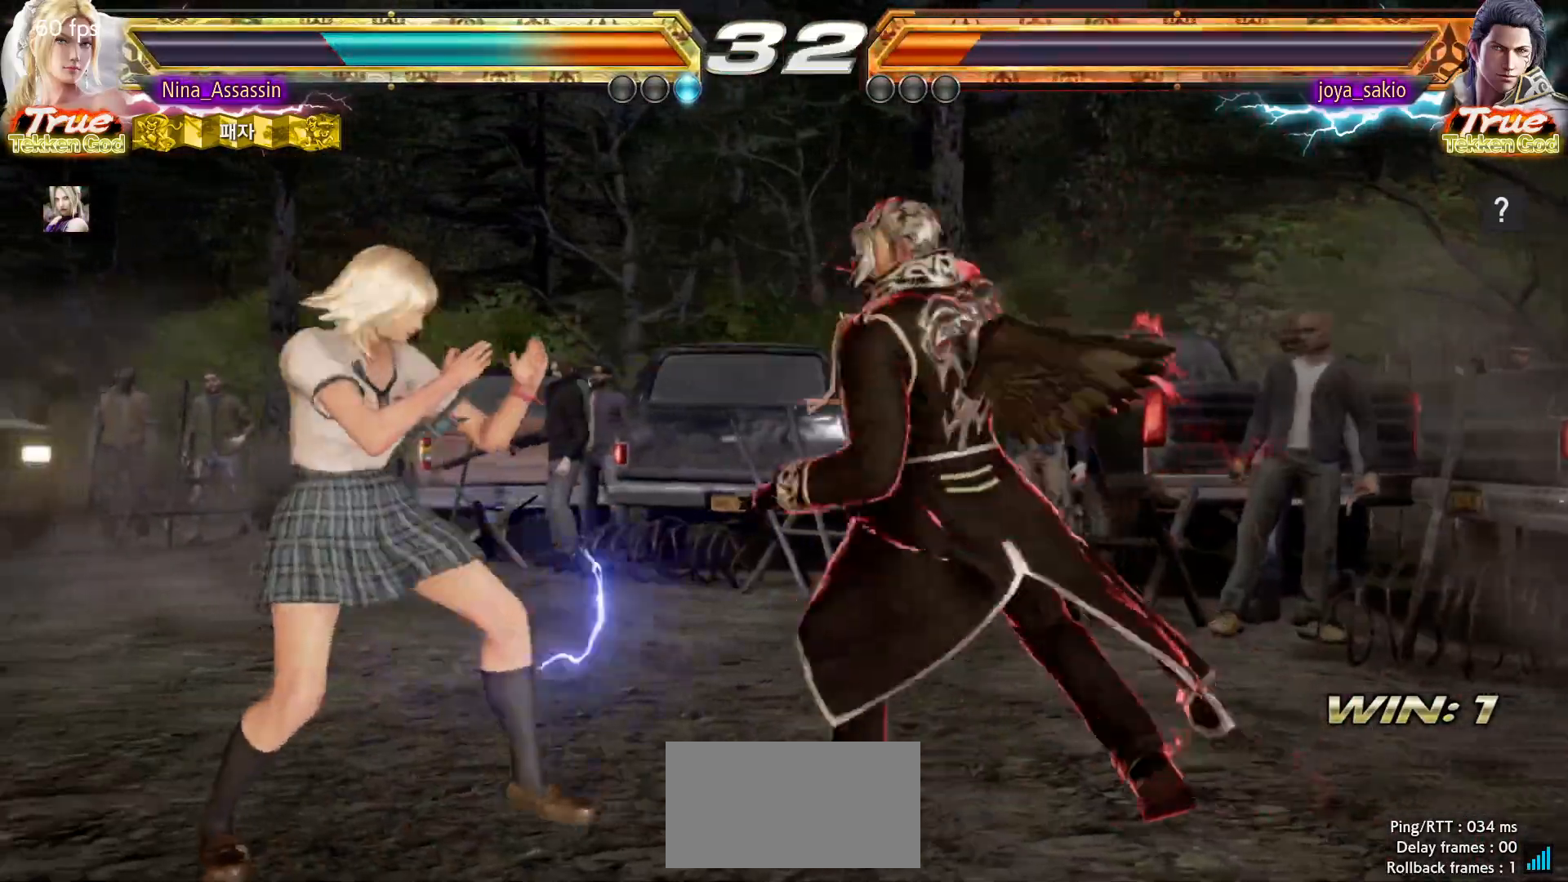
Gameplay with a controller (arcade stick); each line is a JSON object with the inputs held at the frame after it (dt_ms = milliseconds from this image to that frame). "events" lists button and stick changes between this image and that frame as [ms after this image, input, new state], when the widget could be followed in between. Not read: L3 R3.
{"dt_ms": 500, "buttons": [], "left_stick": "center", "events": [[83, "left_stick", "center"], [183, "SQUARE", "down"], [250, "SQUARE", "up"], [267, "TRIANGLE", "down"], [350, "TRIANGLE", "up"]]}
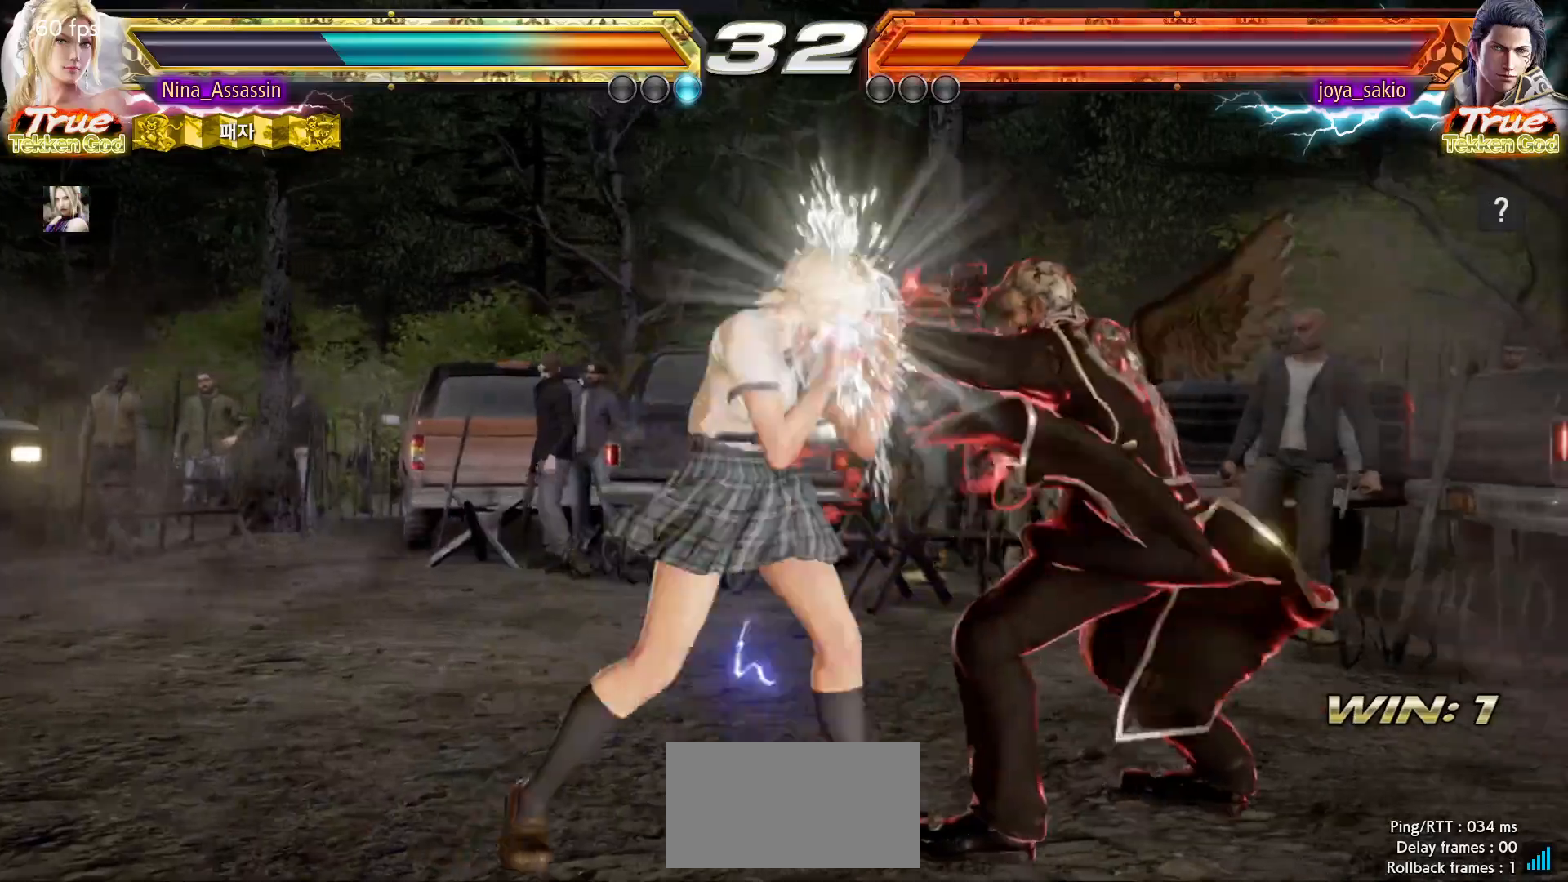
{"dt_ms": 1000, "buttons": ["SQUARE"], "left_stick": "center"}
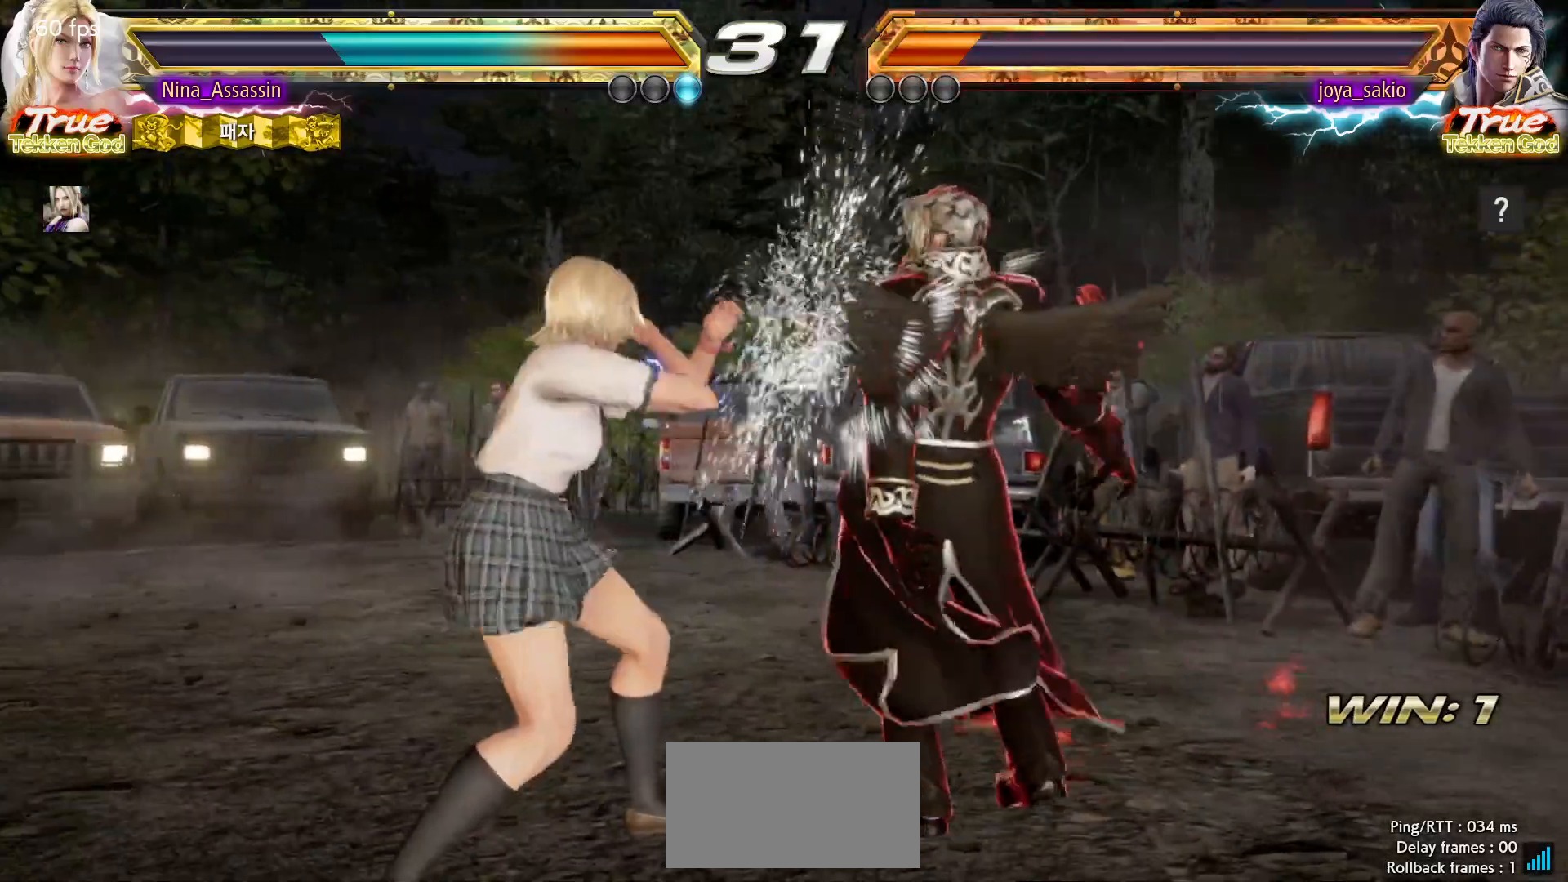
{"dt_ms": 500, "buttons": [], "left_stick": "center"}
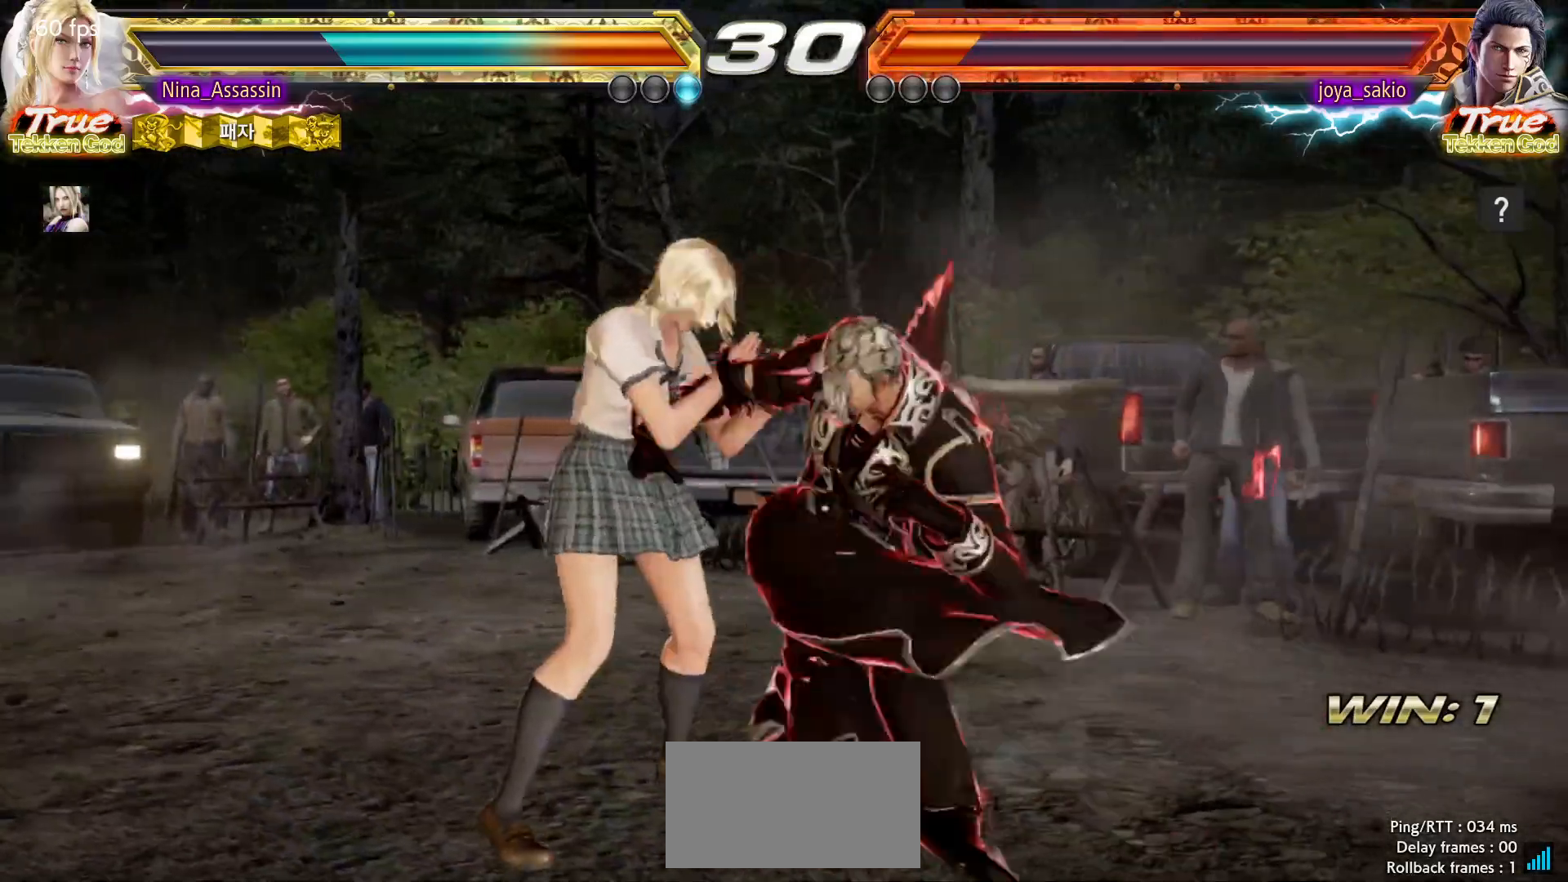
{"dt_ms": 1000, "buttons": [], "left_stick": "left"}
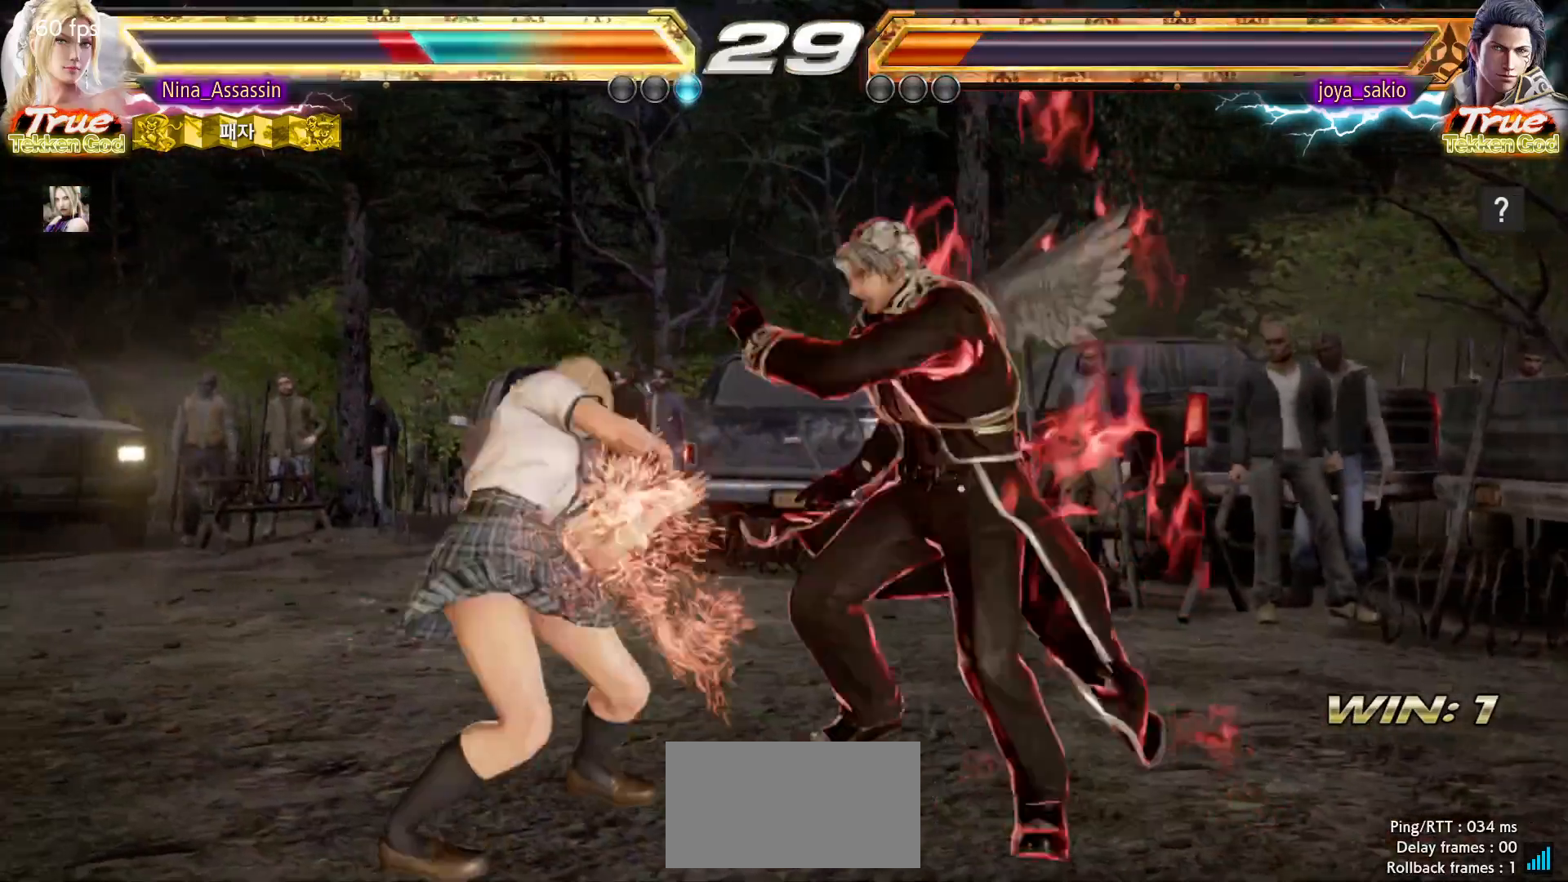
{"dt_ms": 500, "buttons": [], "left_stick": "center", "events": [[383, "left_stick", "center"]]}
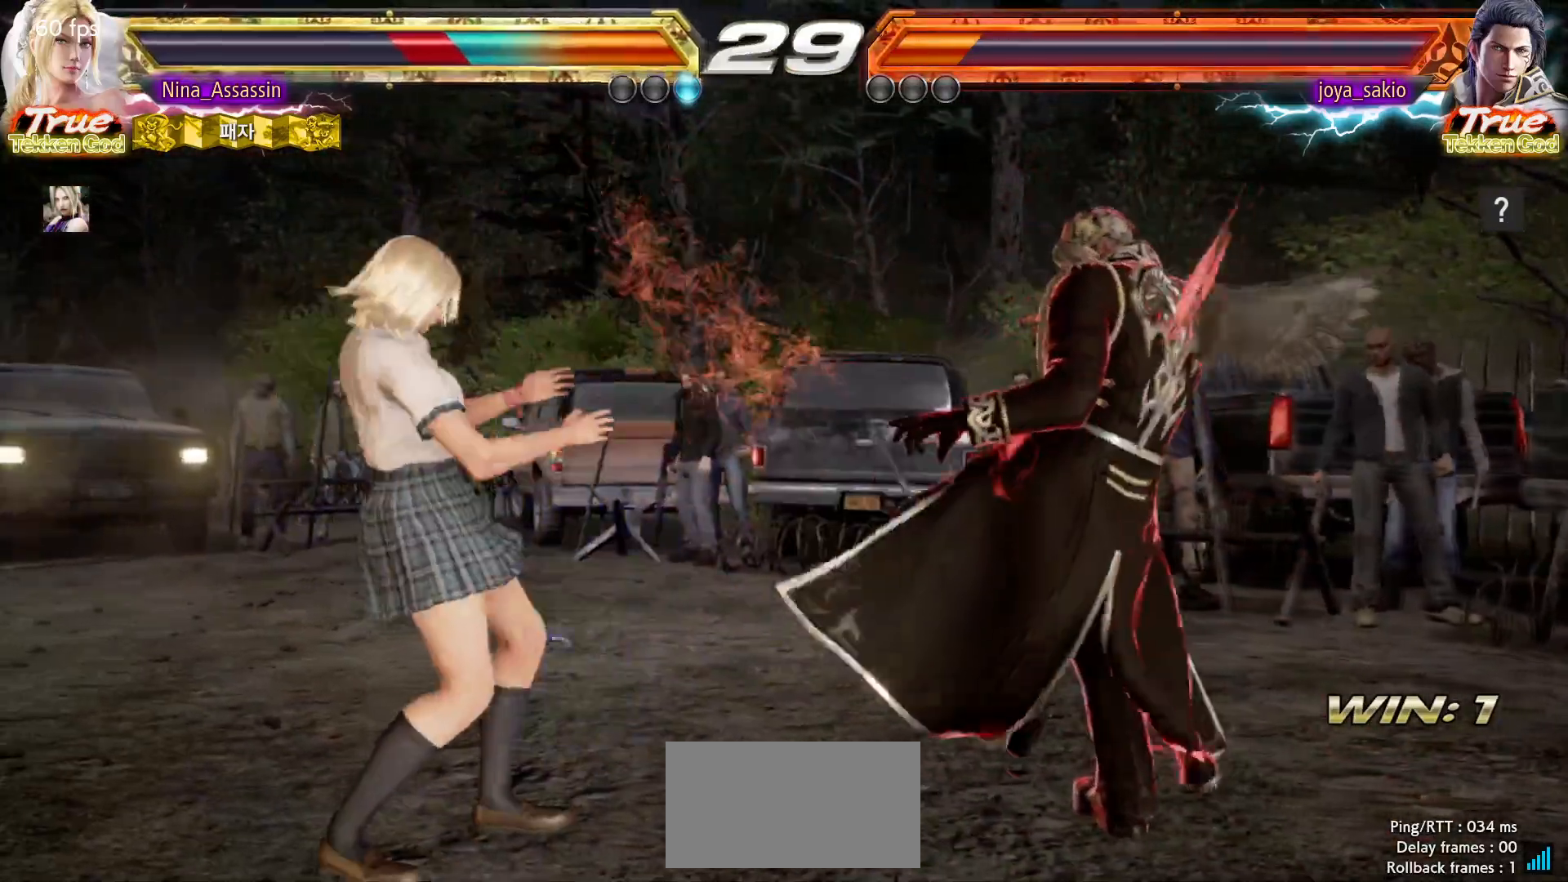
{"dt_ms": 500, "buttons": [], "left_stick": "left", "events": [[100, "SQUARE", "down"], [167, "SQUARE", "up"], [250, "left_stick", "left"]]}
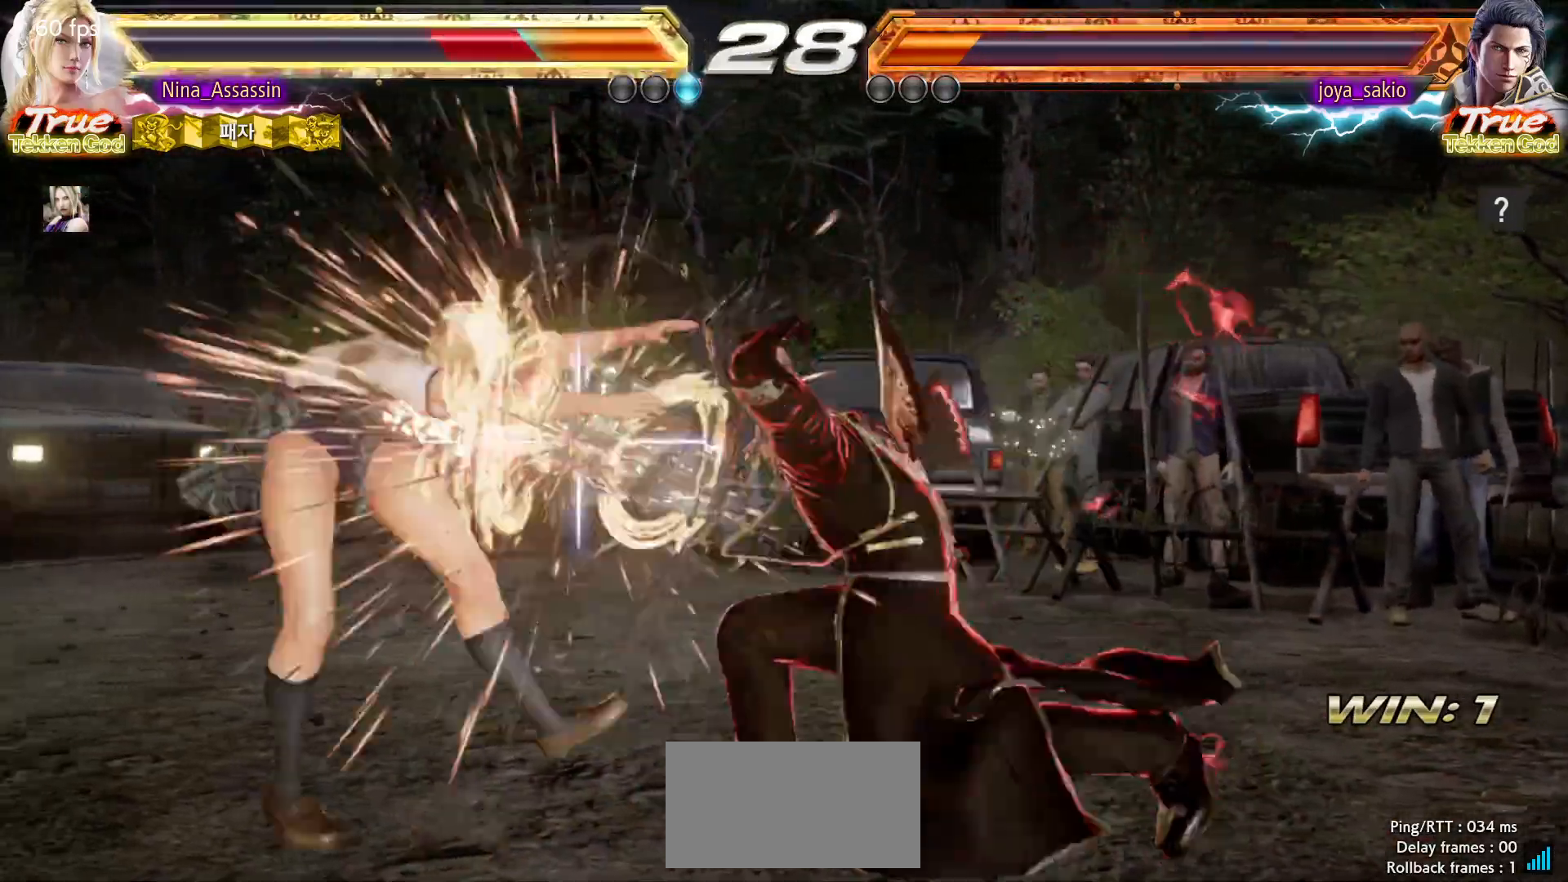
{"dt_ms": 500, "buttons": [], "left_stick": "center", "events": [[217, "left_stick", "center"]]}
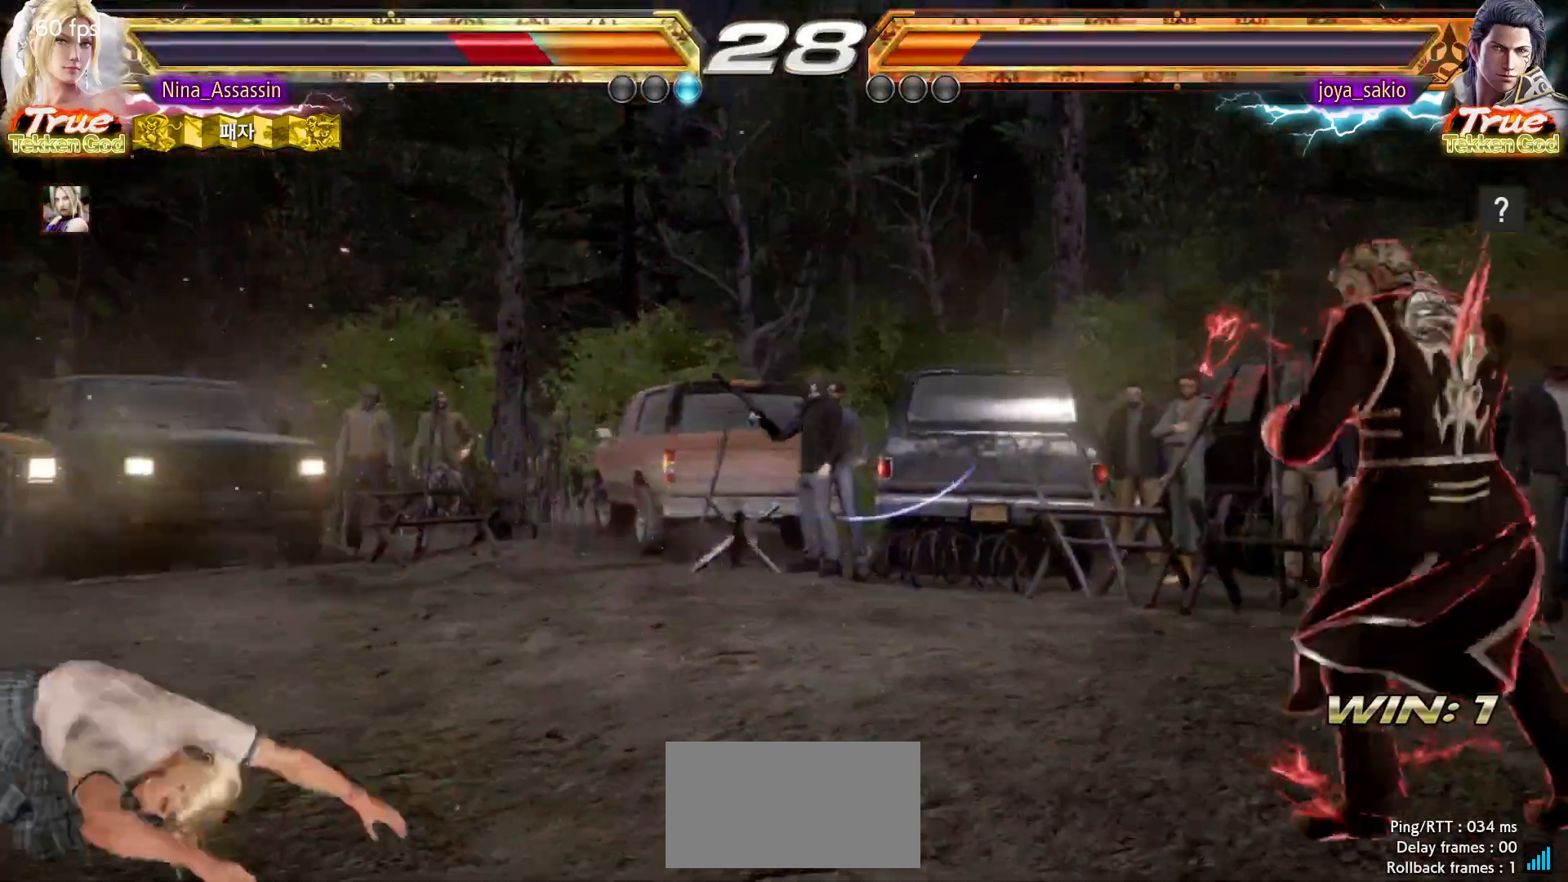
{"dt_ms": 500, "buttons": [], "left_stick": "center", "events": []}
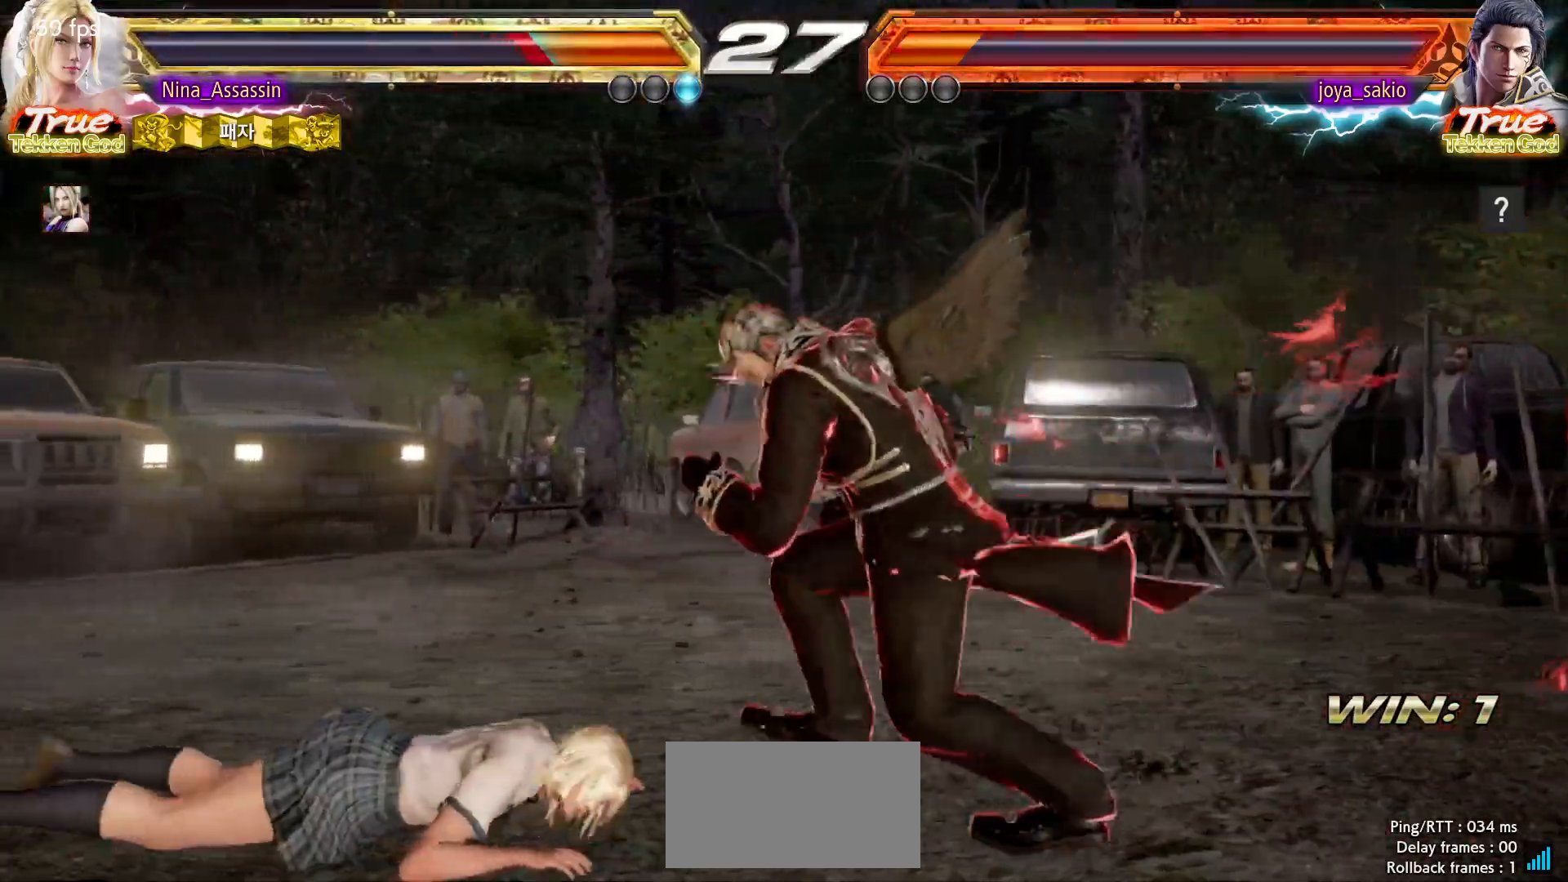
{"dt_ms": 500, "buttons": [], "left_stick": "center", "events": [[317, "left_stick", "up"], [417, "left_stick", "center"]]}
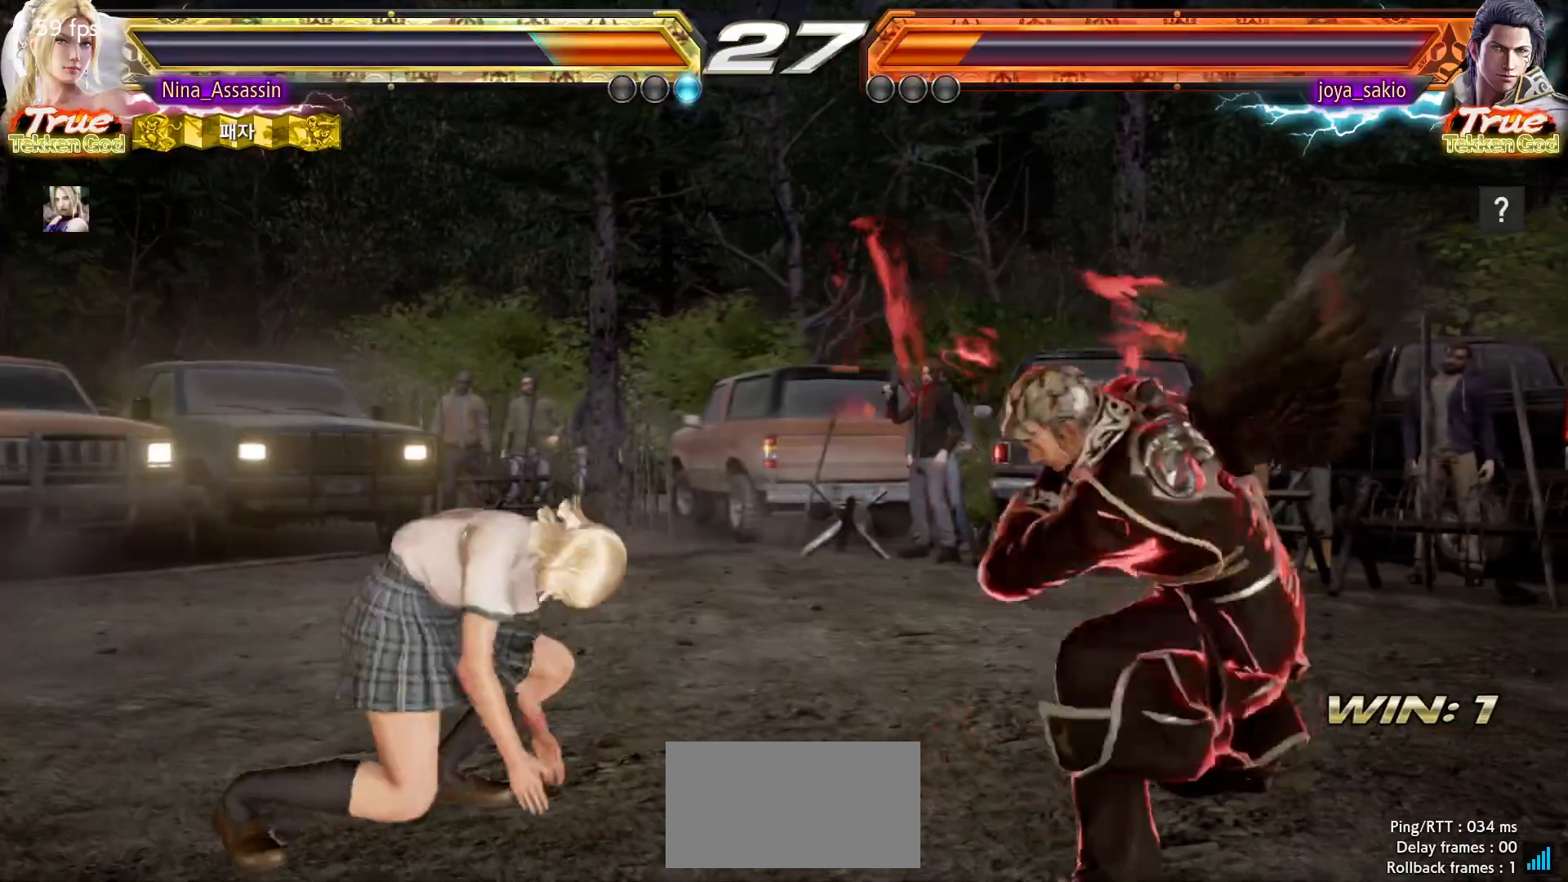
{"dt_ms": 500, "buttons": [], "left_stick": "left", "events": [[50, "CIRCLE", "down"], [150, "CIRCLE", "up"], [300, "left_stick", "left"]]}
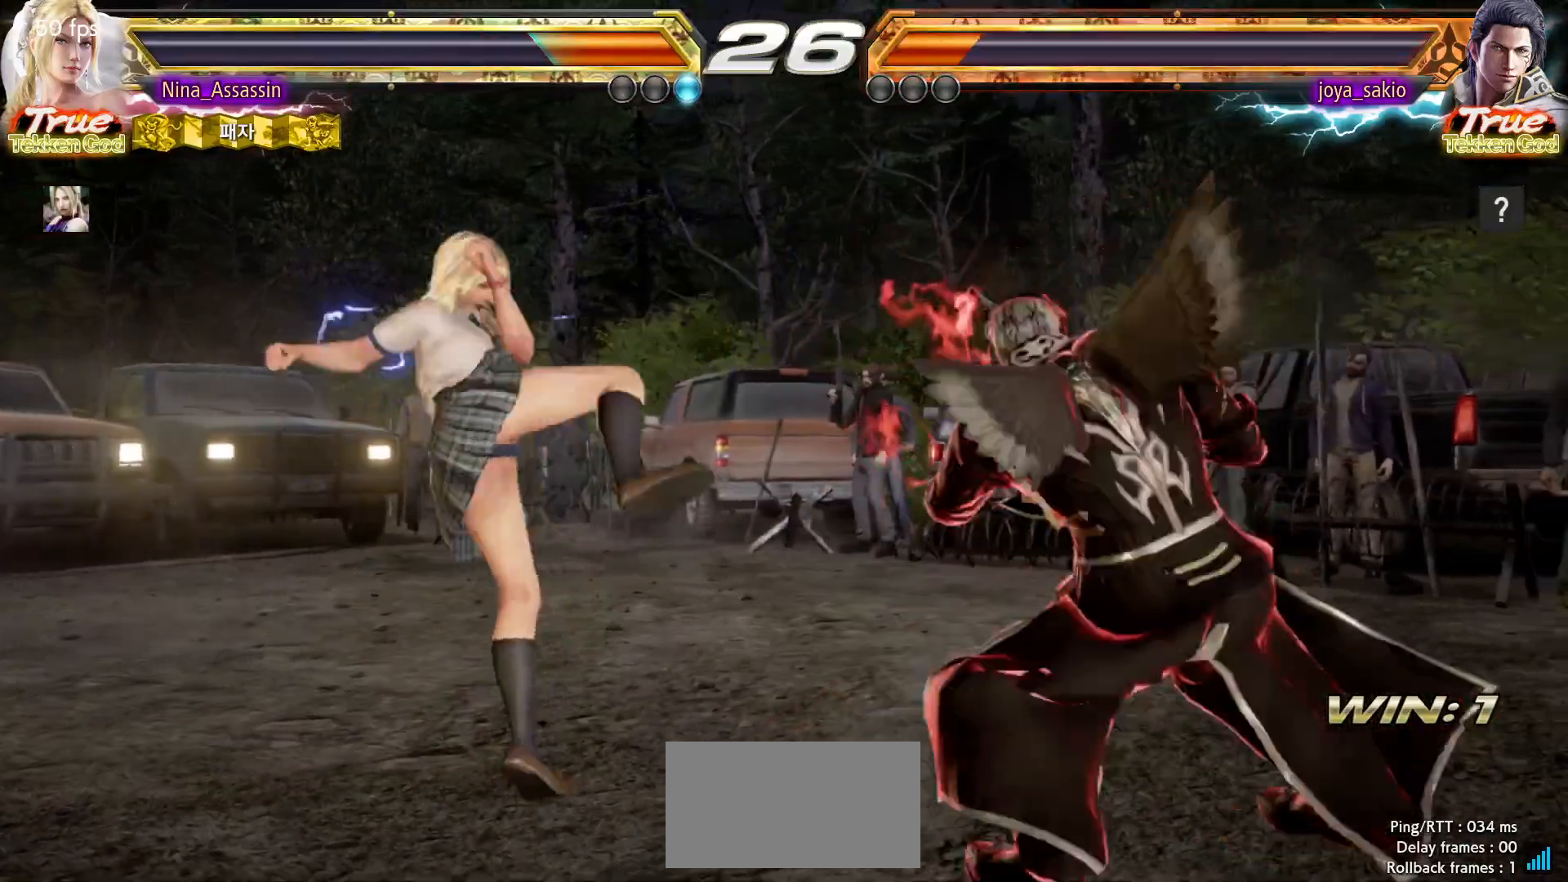
{"dt_ms": 500, "buttons": ["SQUARE"], "left_stick": "left", "events": [[500, "SQUARE", "down"]]}
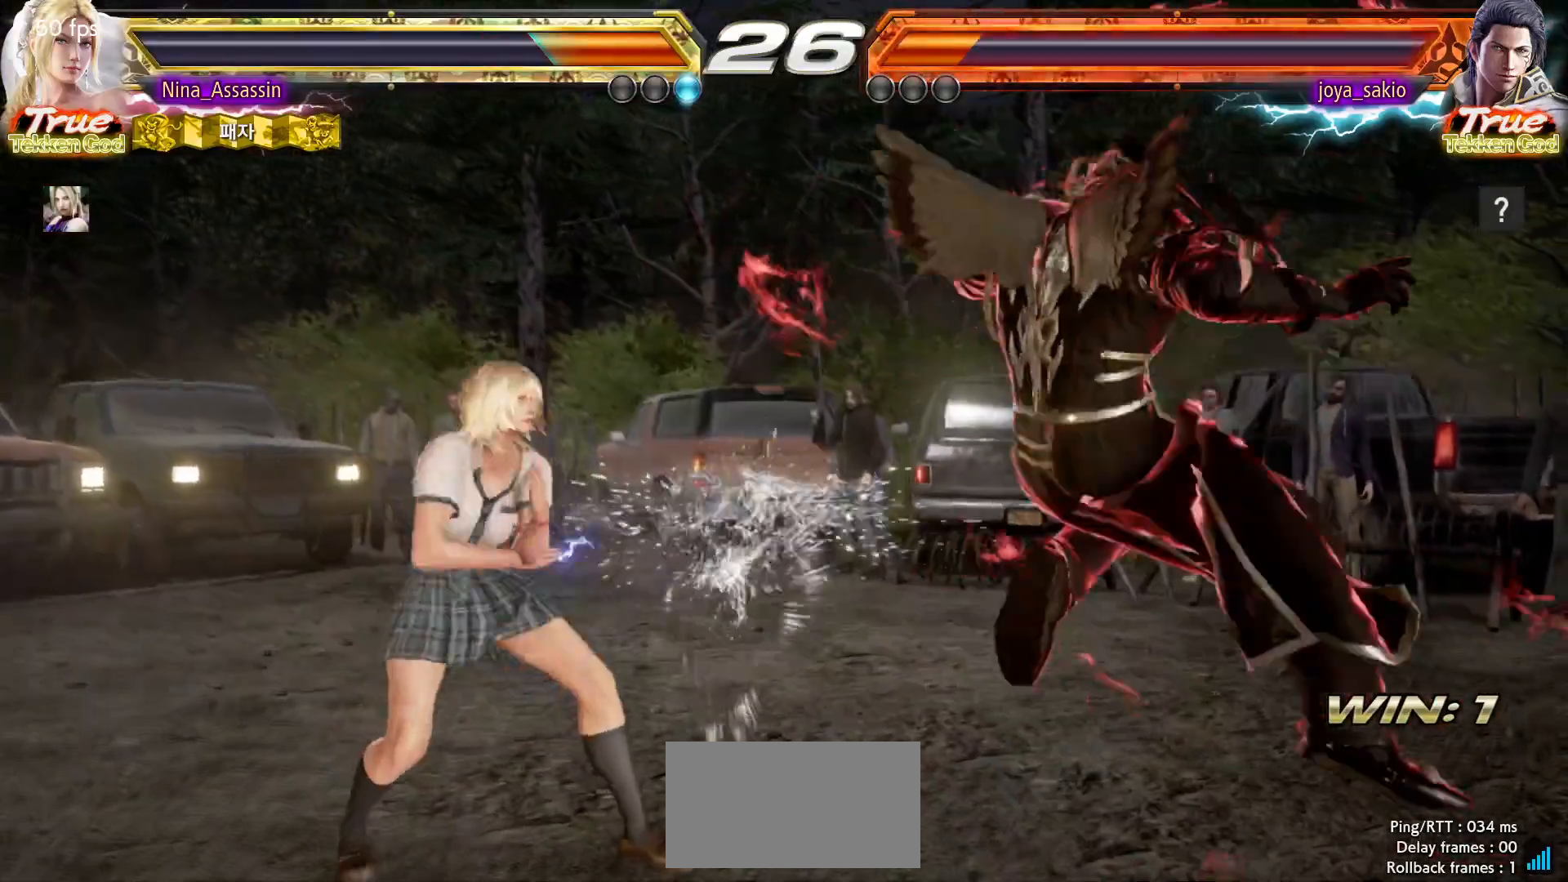
{"dt_ms": 500, "buttons": [], "left_stick": "left", "events": [[50, "SQUARE", "up"], [133, "CIRCLE", "down"], [200, "CIRCLE", "up"], [233, "CIRCLE", "down"], [283, "CIRCLE", "up"], [333, "CIRCLE", "down"], [367, "CIRCLE", "up"], [400, "CIRCLE", "down"], [433, "CIRCLE", "up"], [467, "CIRCLE", "down"], [500, "CIRCLE", "up"]]}